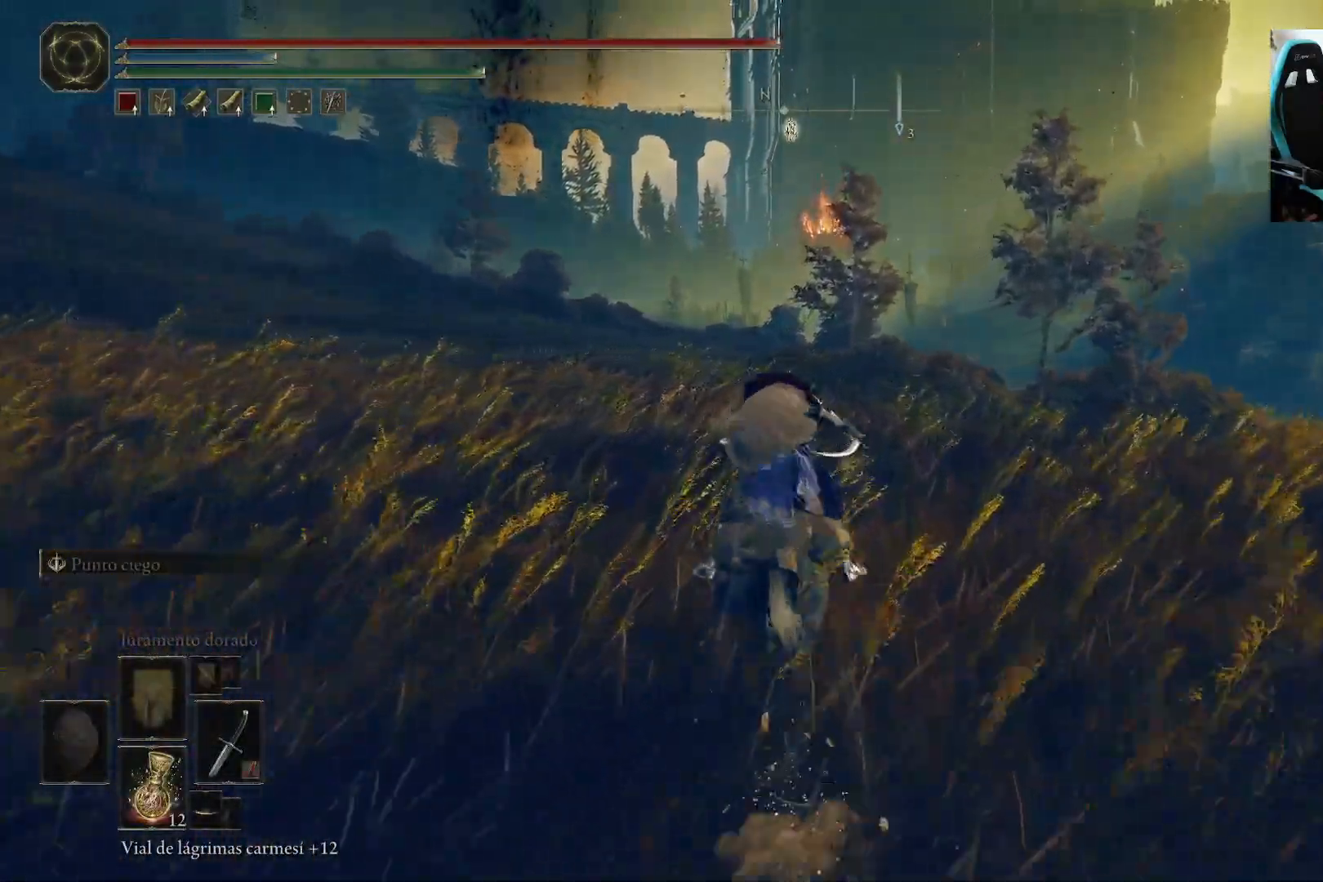
Gameplay with a controller (Xbox layout); each line is a JSON object with the inputs held at the frame after it. "events" lists button and stick changes between this image and that frame as [ms after this image, input, new state], when the widget could be followed in between.
{"buttons": [], "left_stick": "up", "right_stick": "center", "events": []}
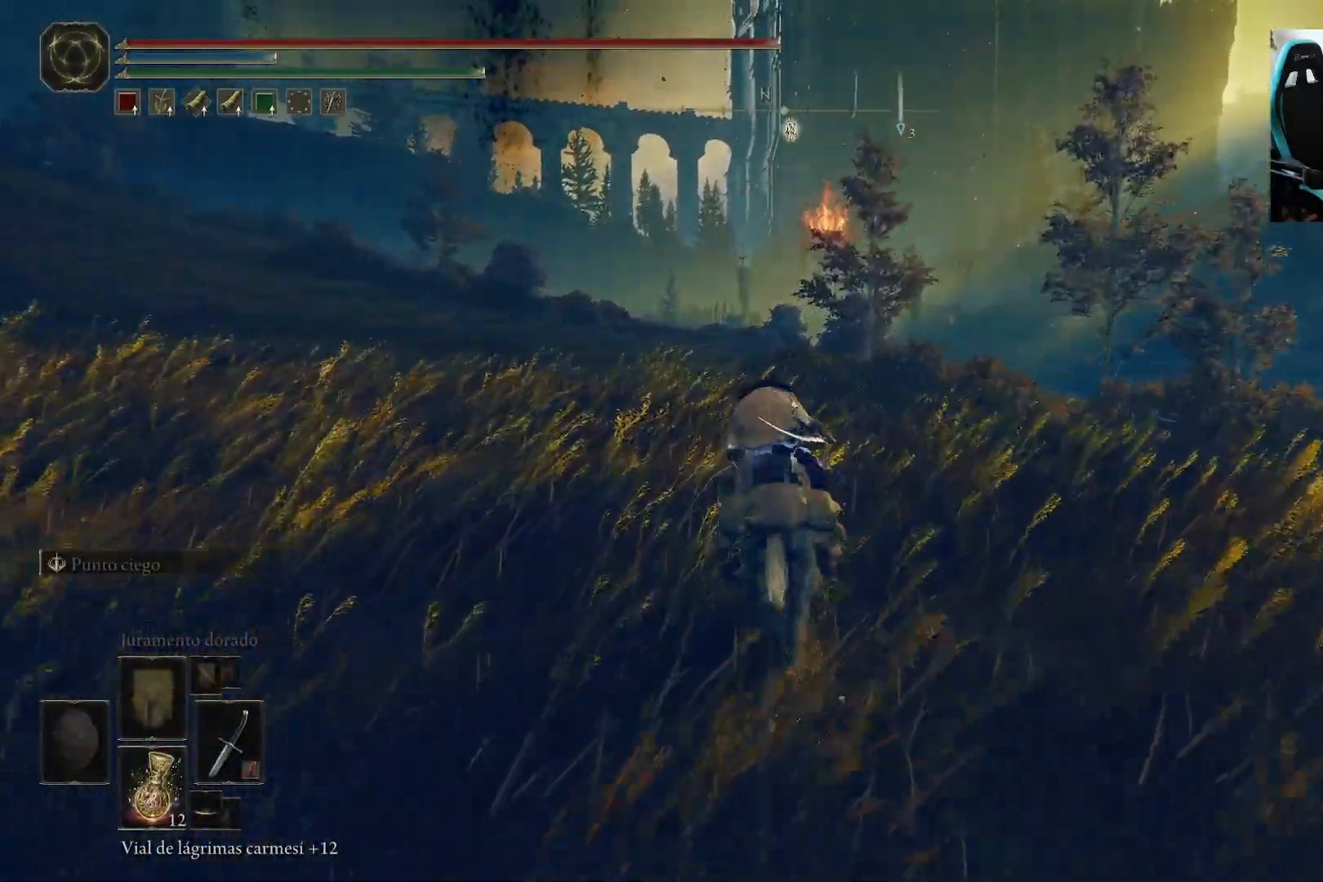
{"buttons": [], "left_stick": "up", "right_stick": "center", "events": []}
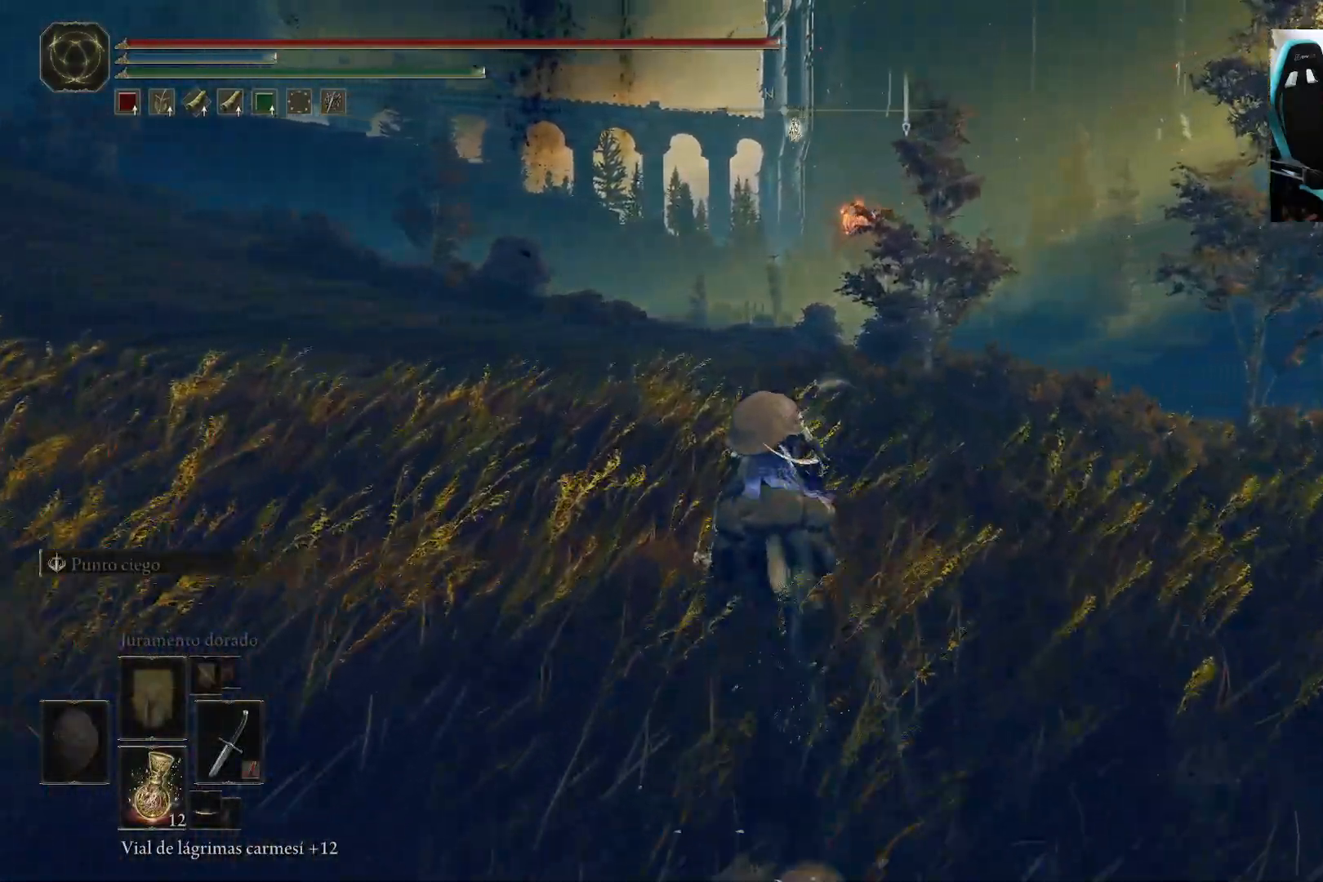
{"buttons": [], "left_stick": "up", "right_stick": "center", "events": []}
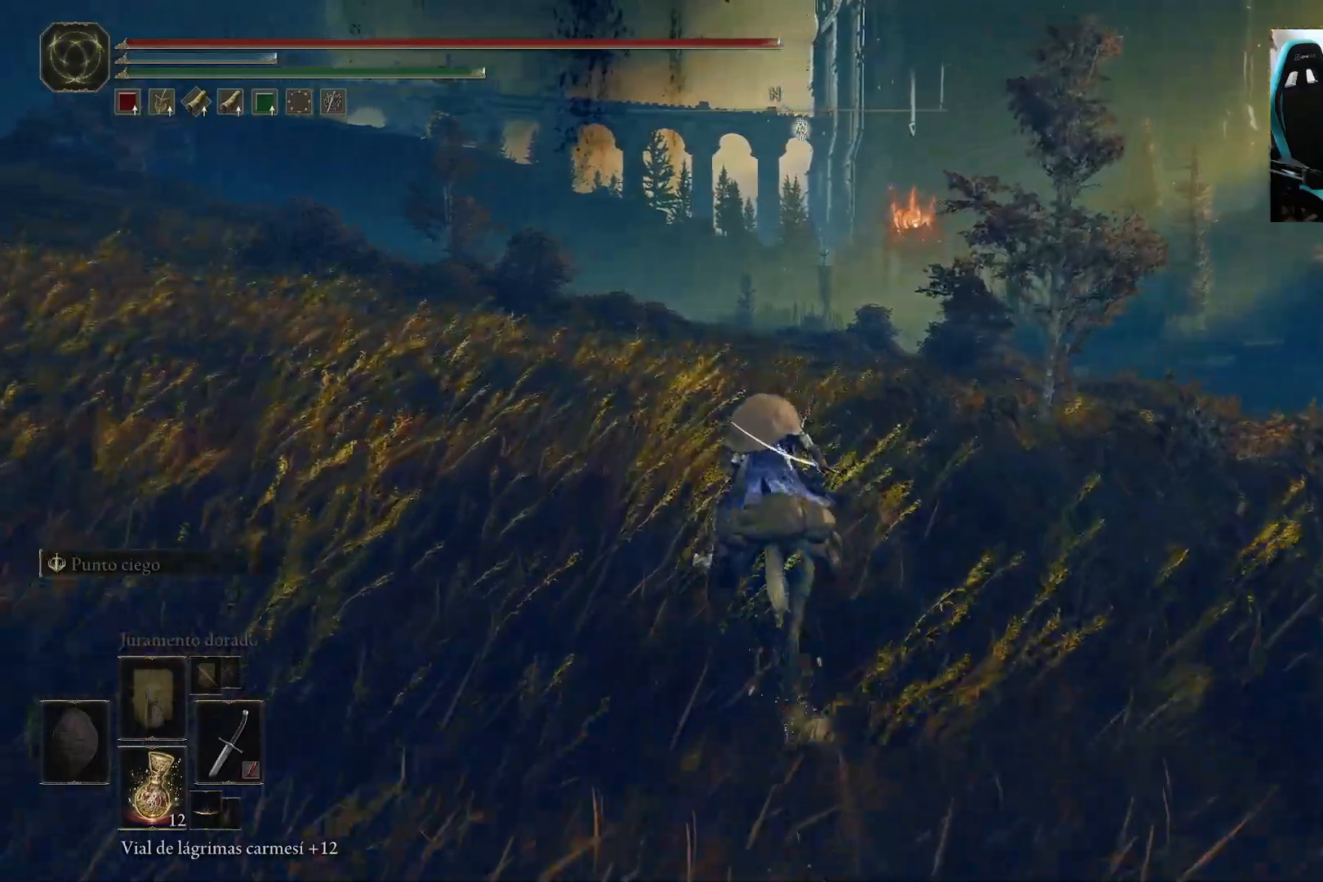
{"buttons": [], "left_stick": "up", "right_stick": "down-right", "events": [[300, "right_stick", "down-right"]]}
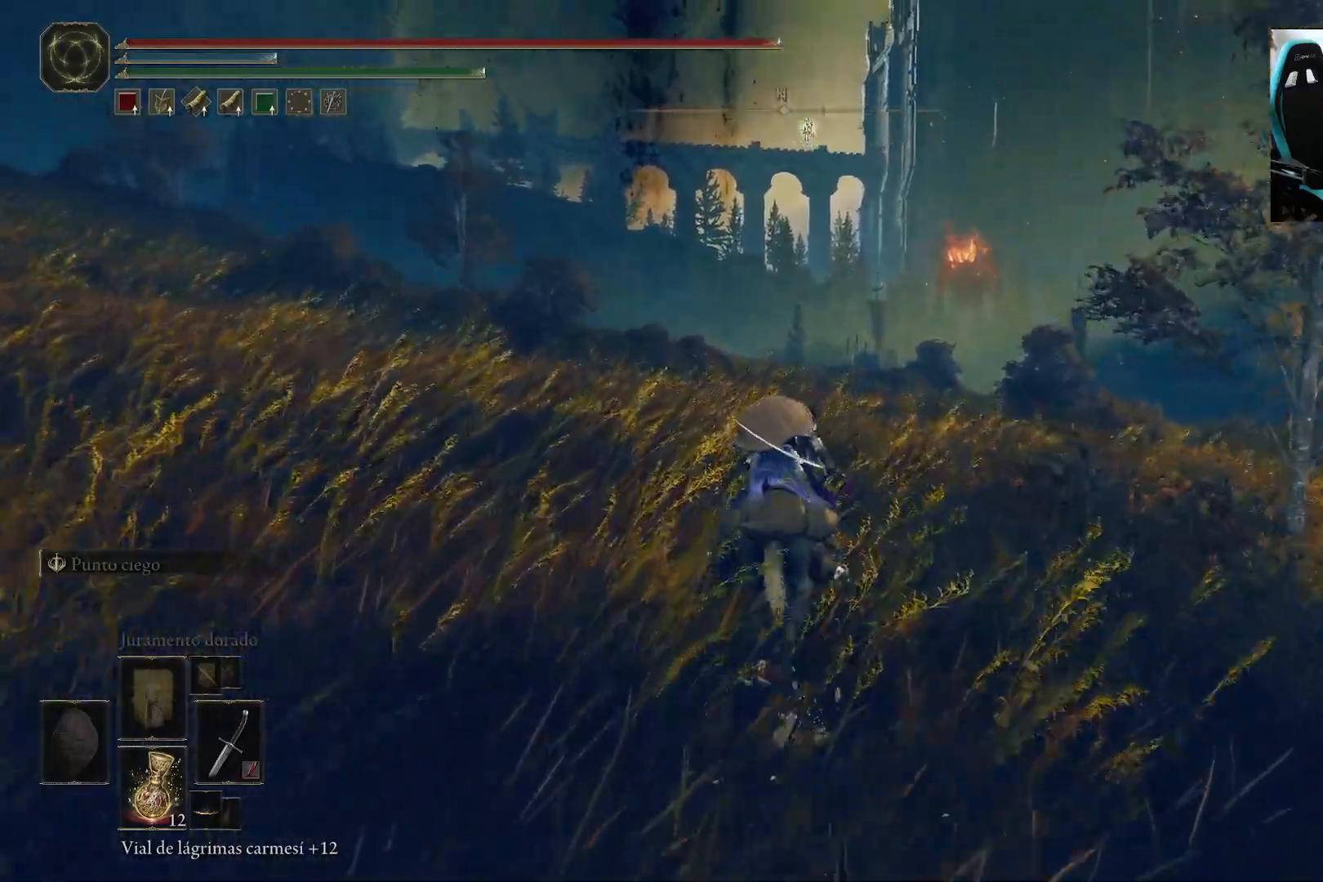
{"buttons": [], "left_stick": "up", "right_stick": "down-right", "events": []}
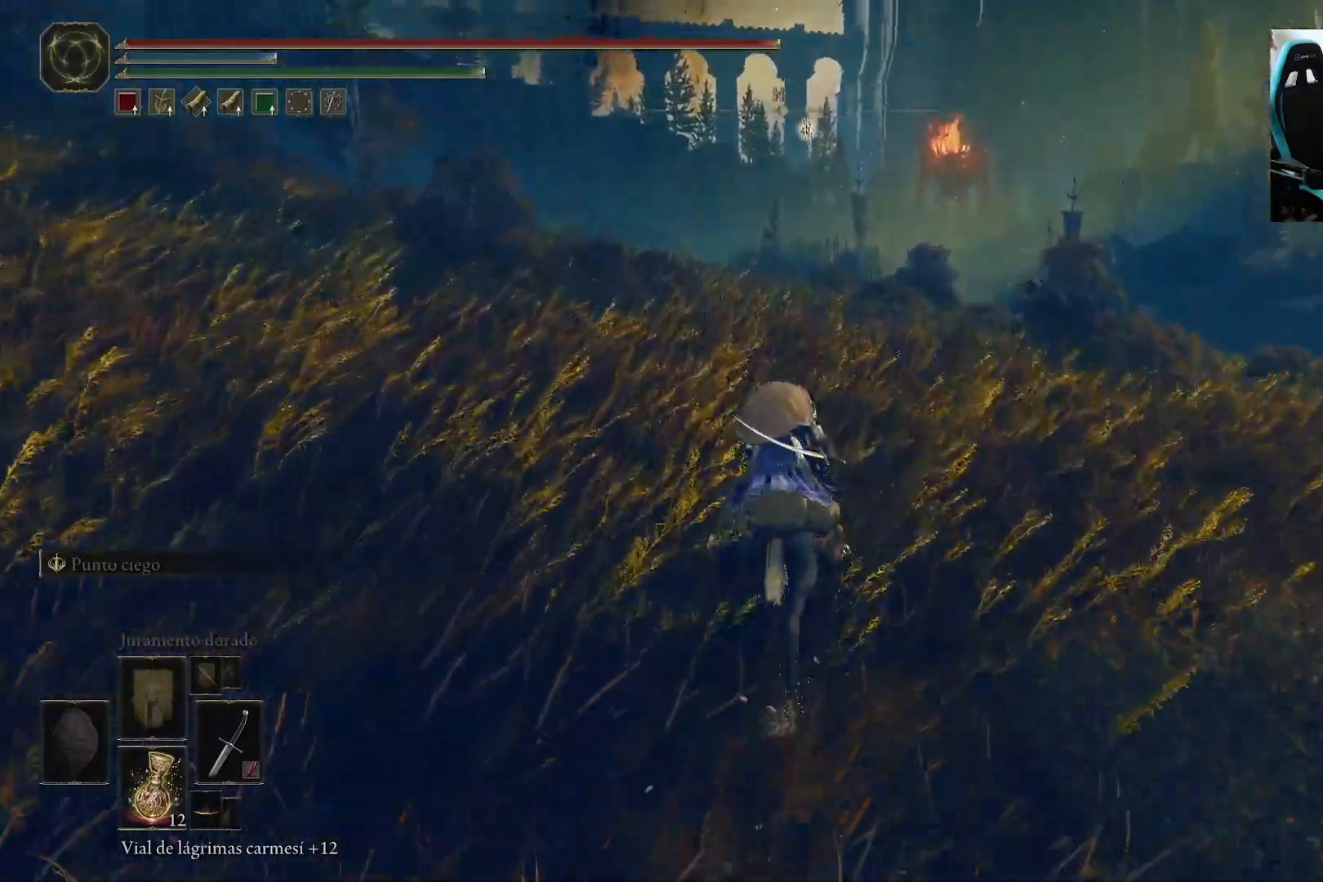
{"buttons": [], "left_stick": "up", "right_stick": "down-right", "events": [[33, "B", "down"], [67, "right_stick", "center"], [233, "B", "up"], [417, "right_stick", "down-right"]]}
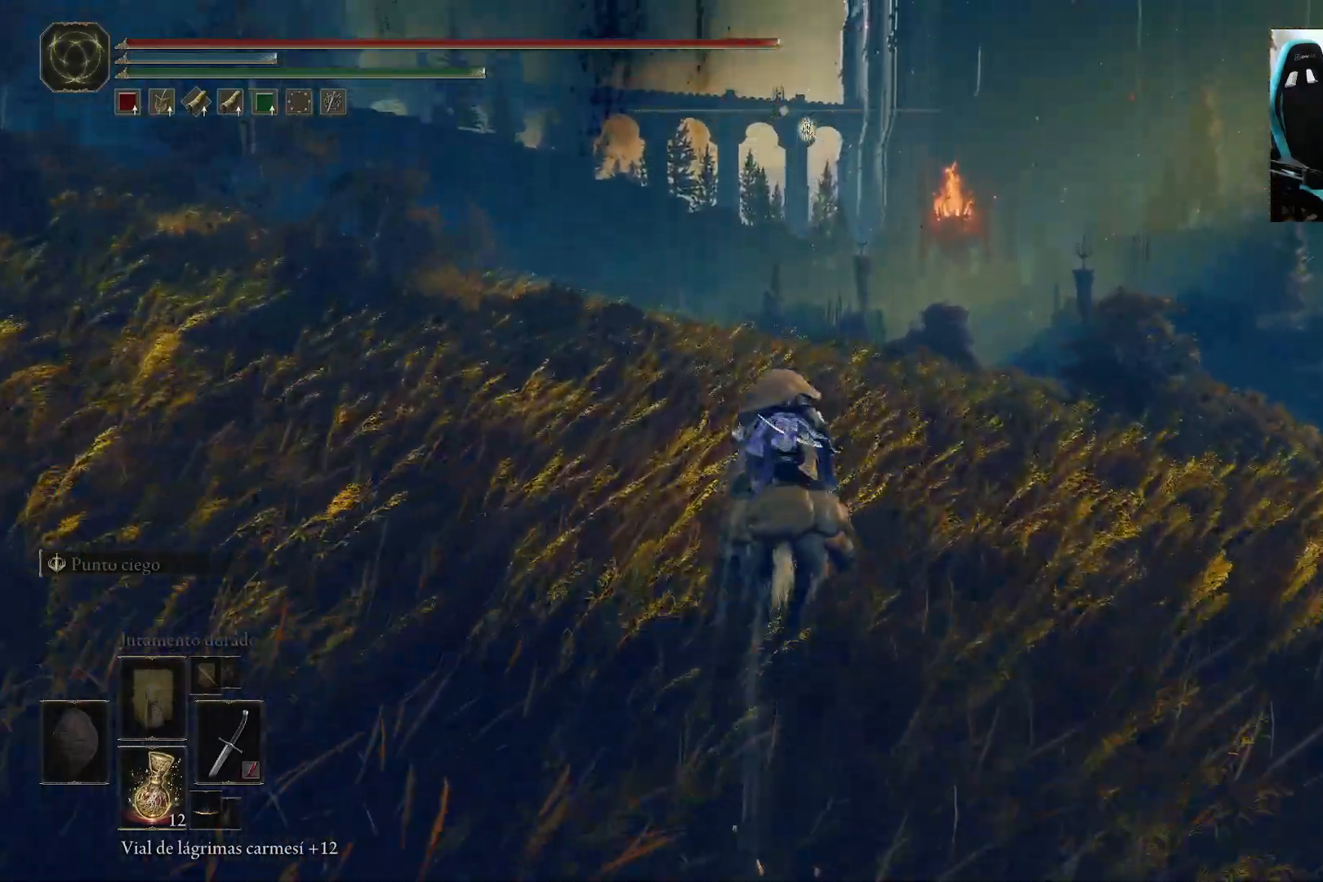
{"buttons": [], "left_stick": "up", "right_stick": "down-right", "events": []}
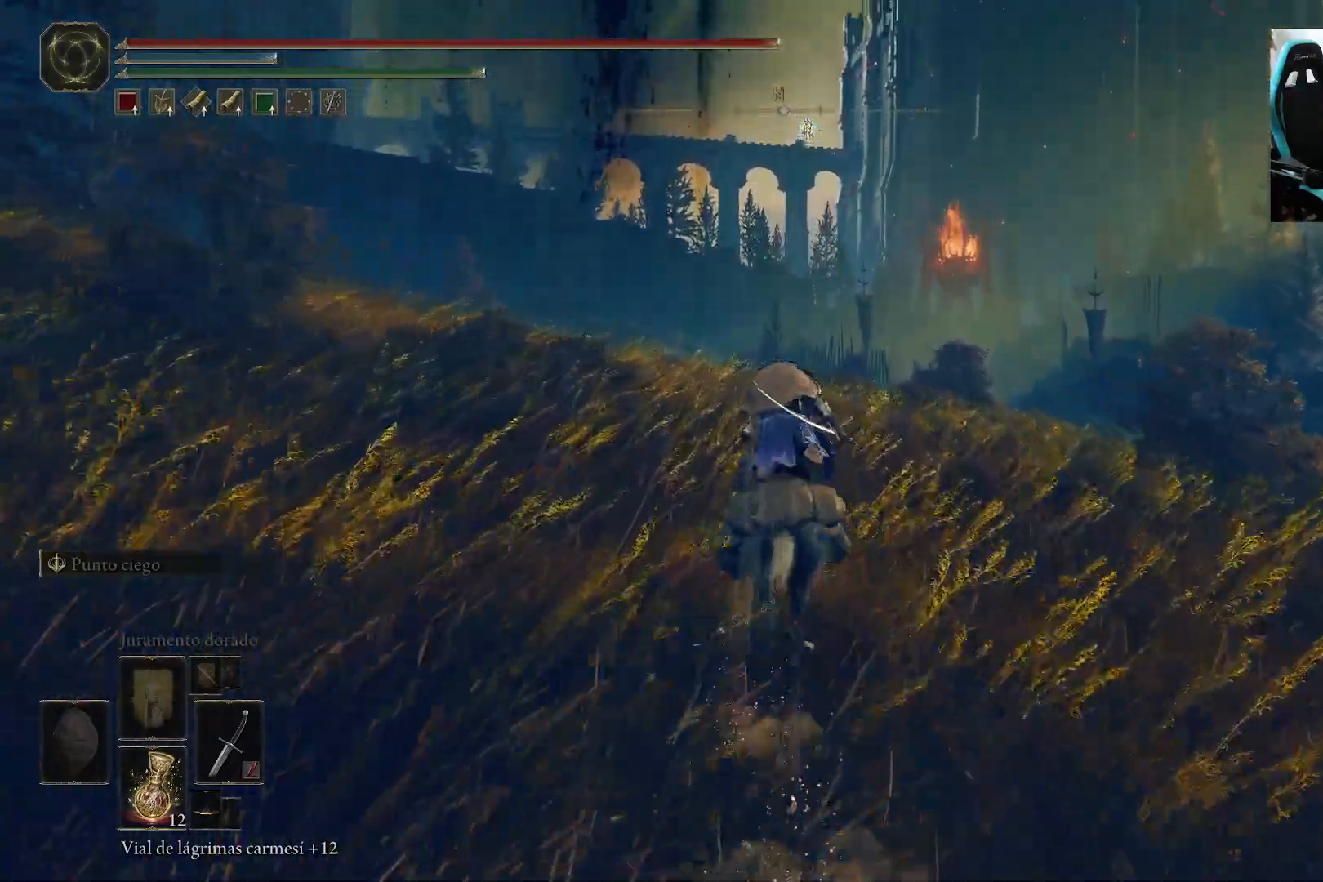
{"buttons": [], "left_stick": "up", "right_stick": "down-right", "events": []}
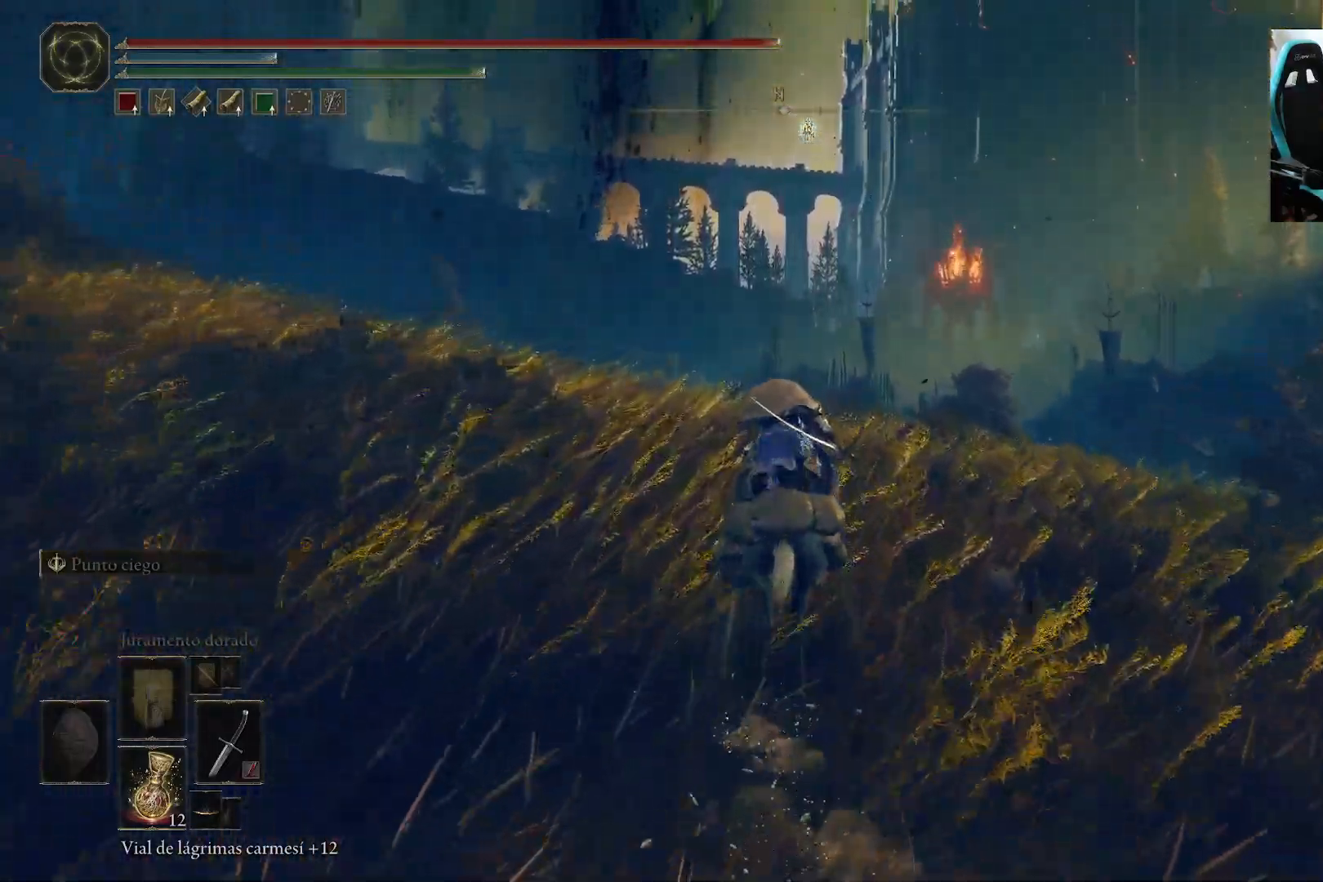
{"buttons": [], "left_stick": "up", "right_stick": "down-right", "events": []}
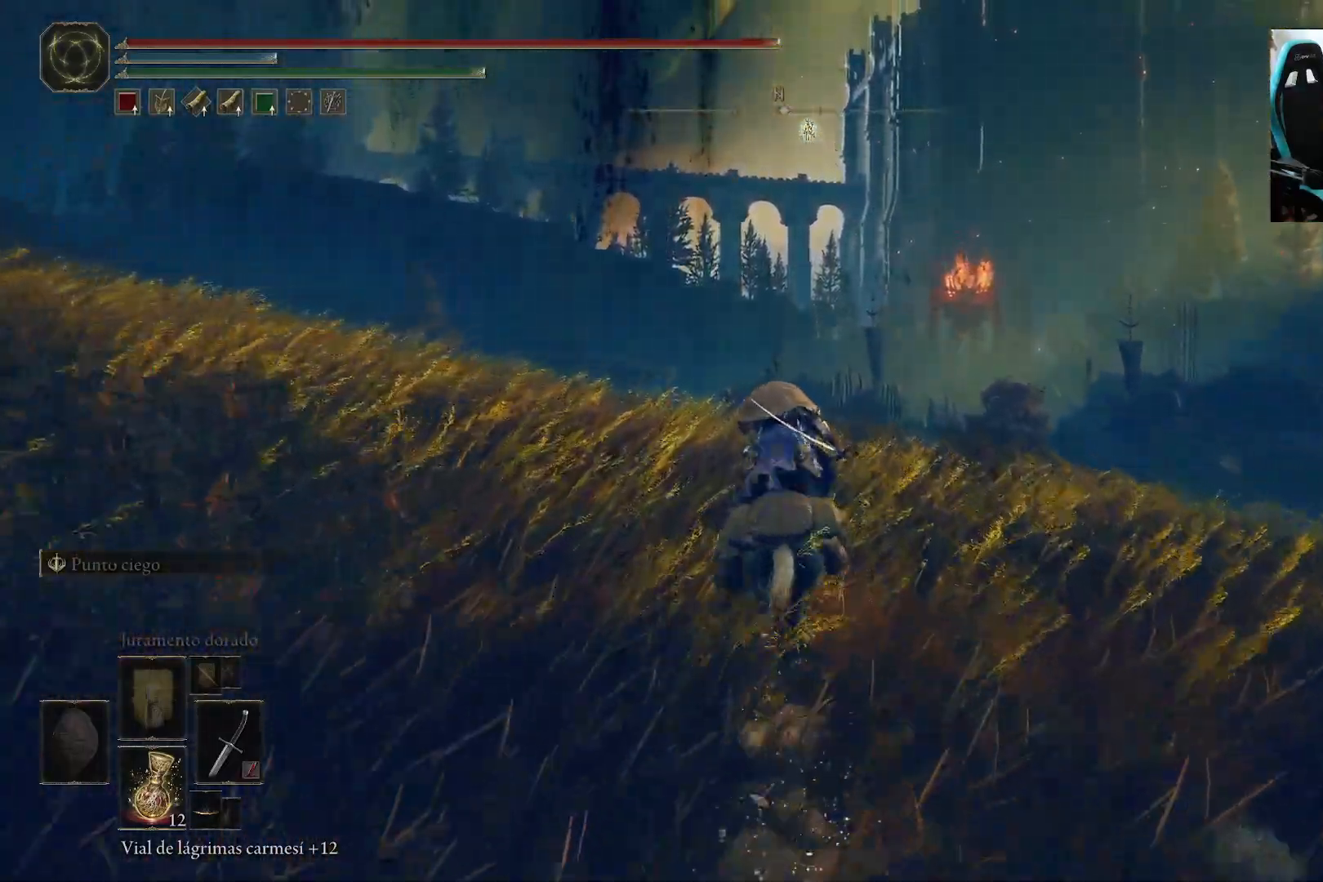
{"buttons": [], "left_stick": "up", "right_stick": "down-right", "events": []}
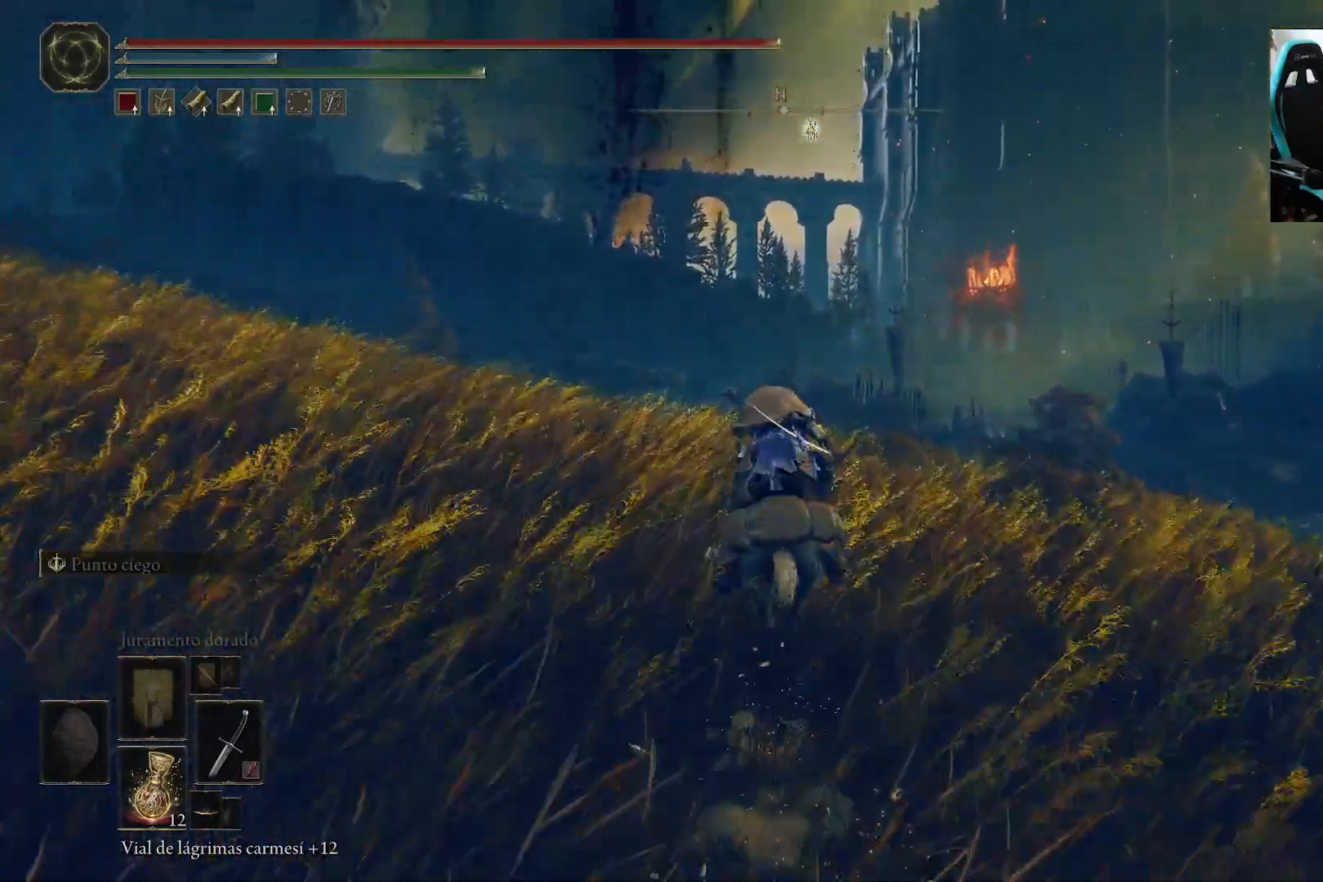
{"buttons": [], "left_stick": "up", "right_stick": "down-right", "events": []}
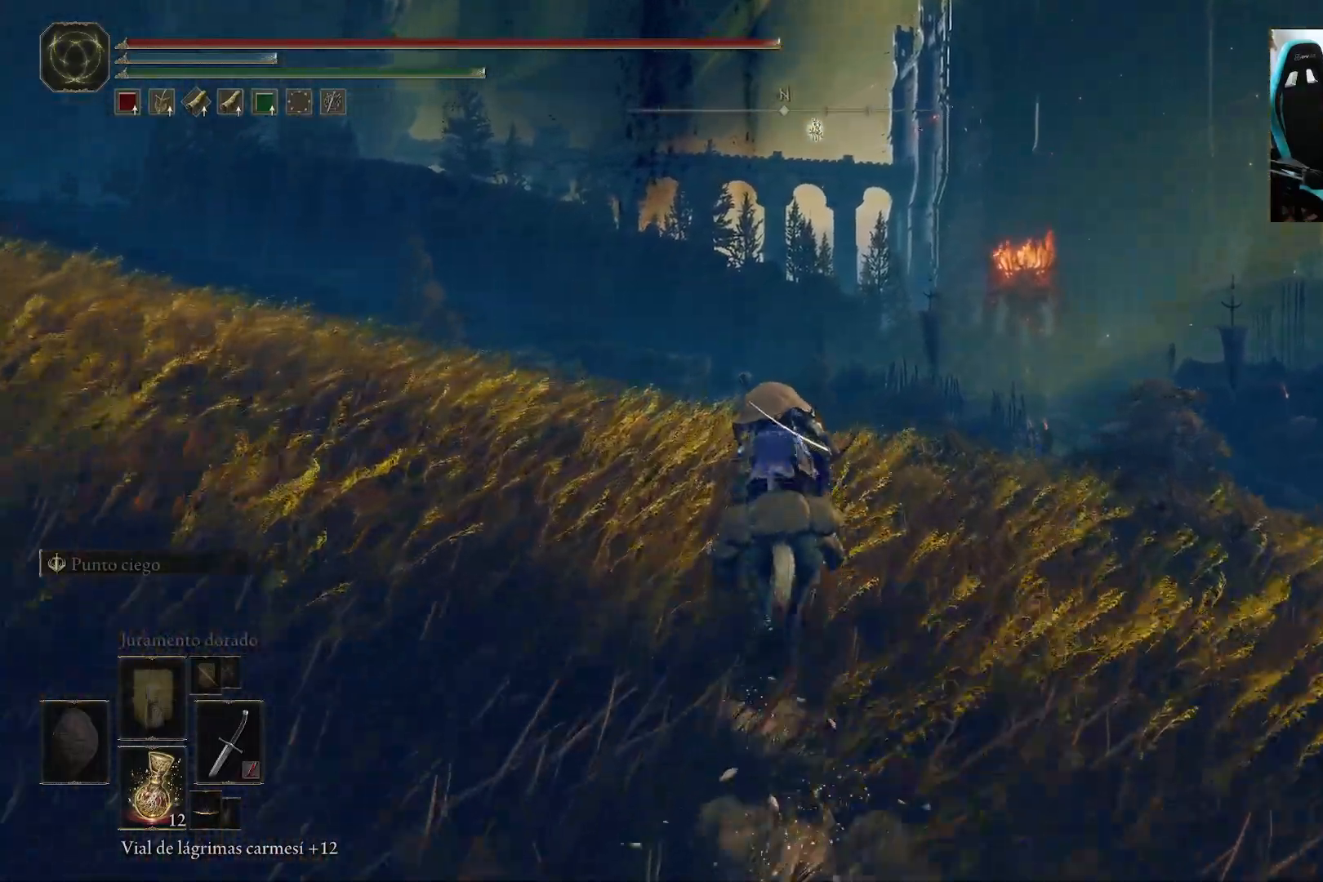
{"buttons": [], "left_stick": "up-right", "right_stick": "down-right", "events": [[233, "left_stick", "up-right"]]}
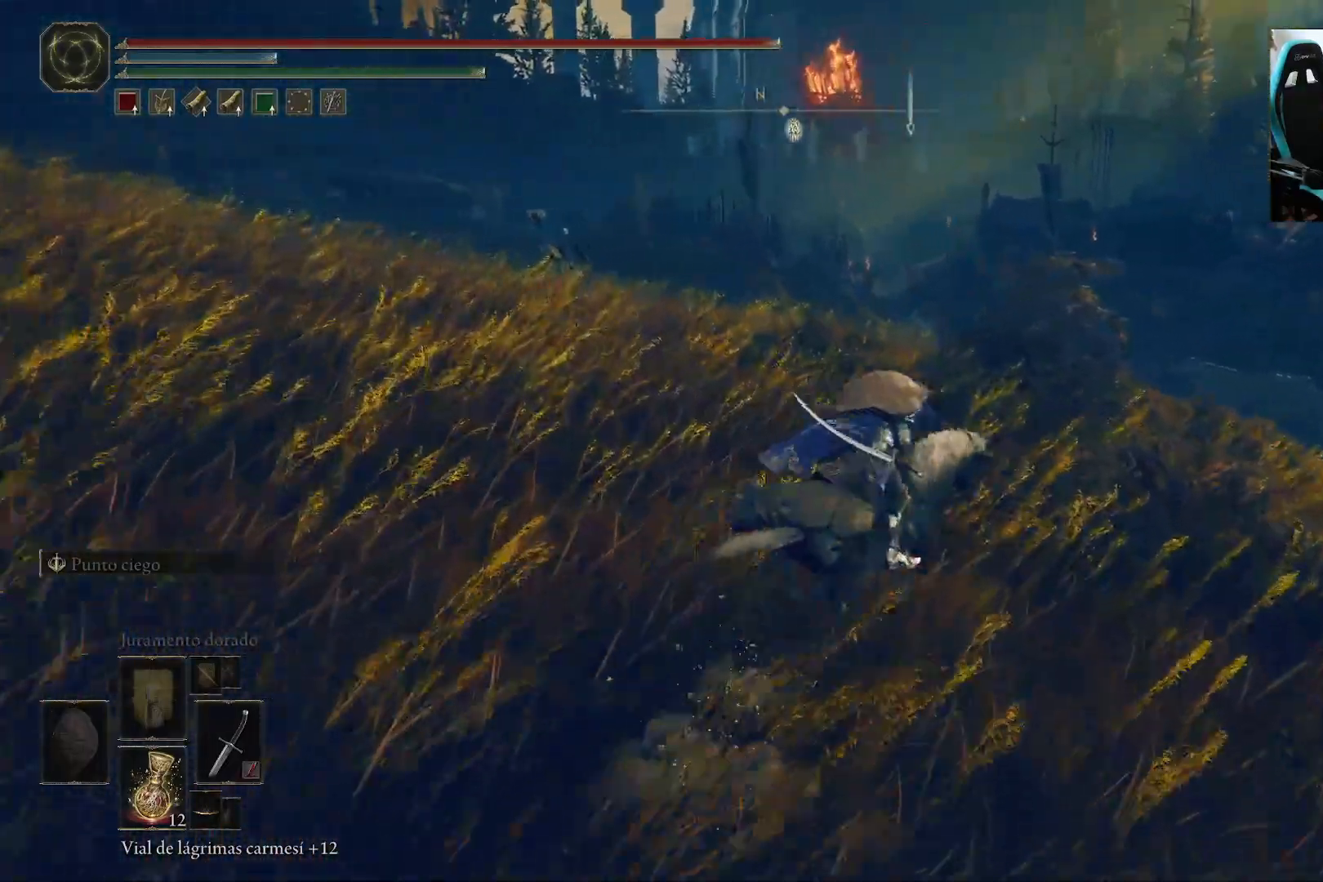
{"buttons": [], "left_stick": "up-right", "right_stick": "center", "events": [[83, "right_stick", "center"], [267, "B", "down"], [433, "B", "up"]]}
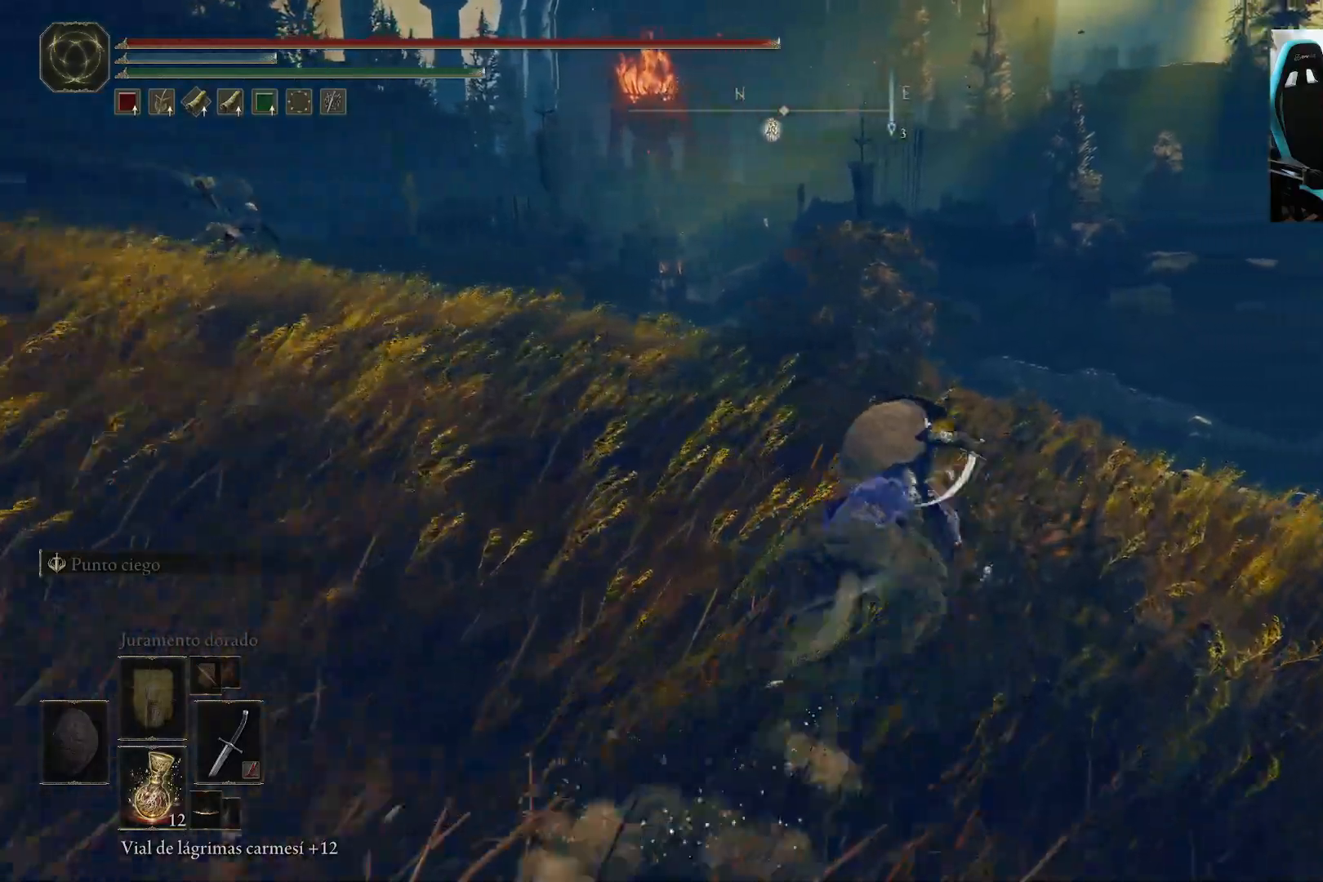
{"buttons": [], "left_stick": "up-right", "right_stick": "center", "events": [[250, "right_stick", "down-left"], [417, "right_stick", "center"]]}
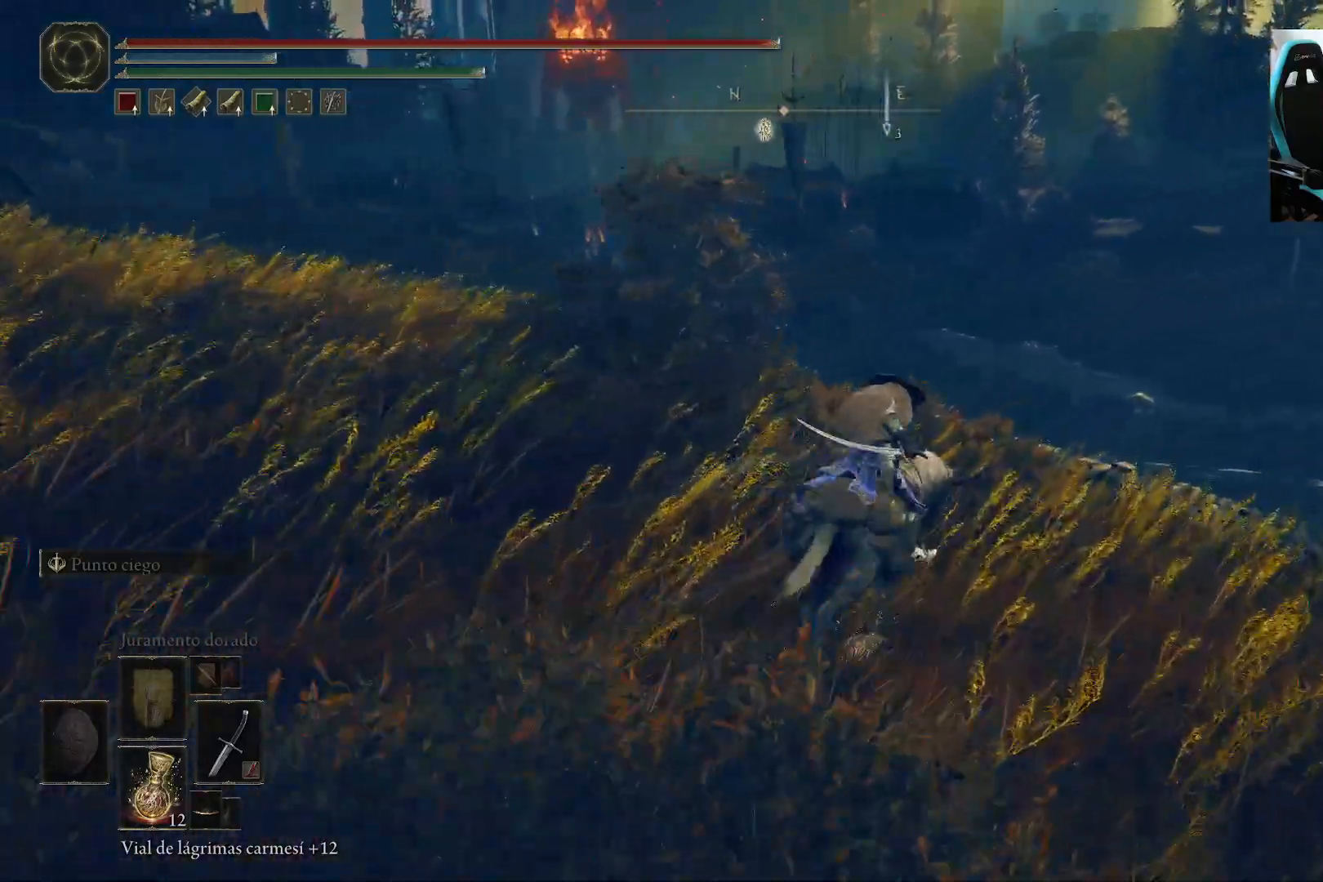
{"buttons": [], "left_stick": "up-right", "right_stick": "center", "events": []}
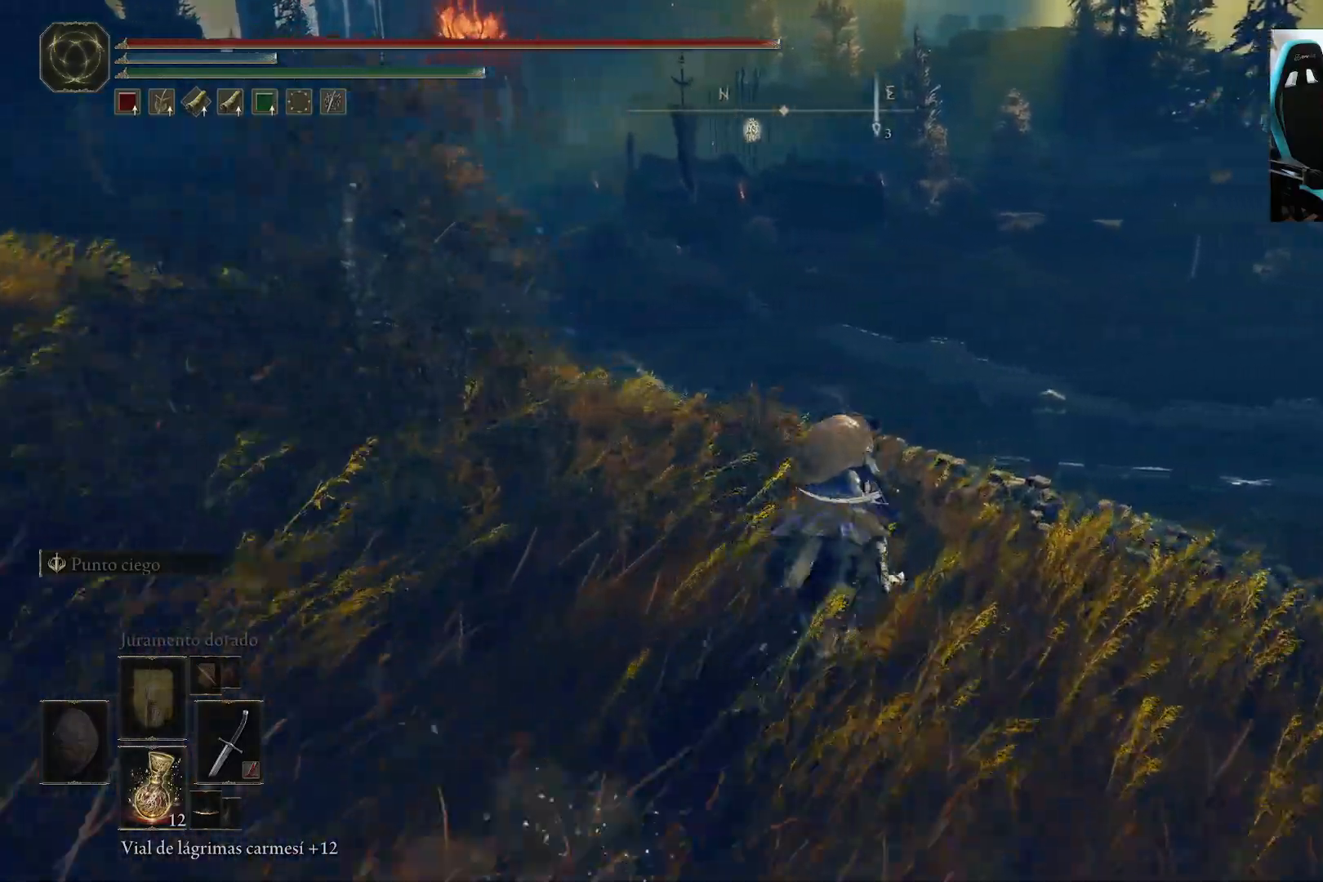
{"buttons": [], "left_stick": "up", "right_stick": "left", "events": [[17, "right_stick", "left"], [67, "left_stick", "up"], [233, "right_stick", "center"], [300, "right_stick", "left"]]}
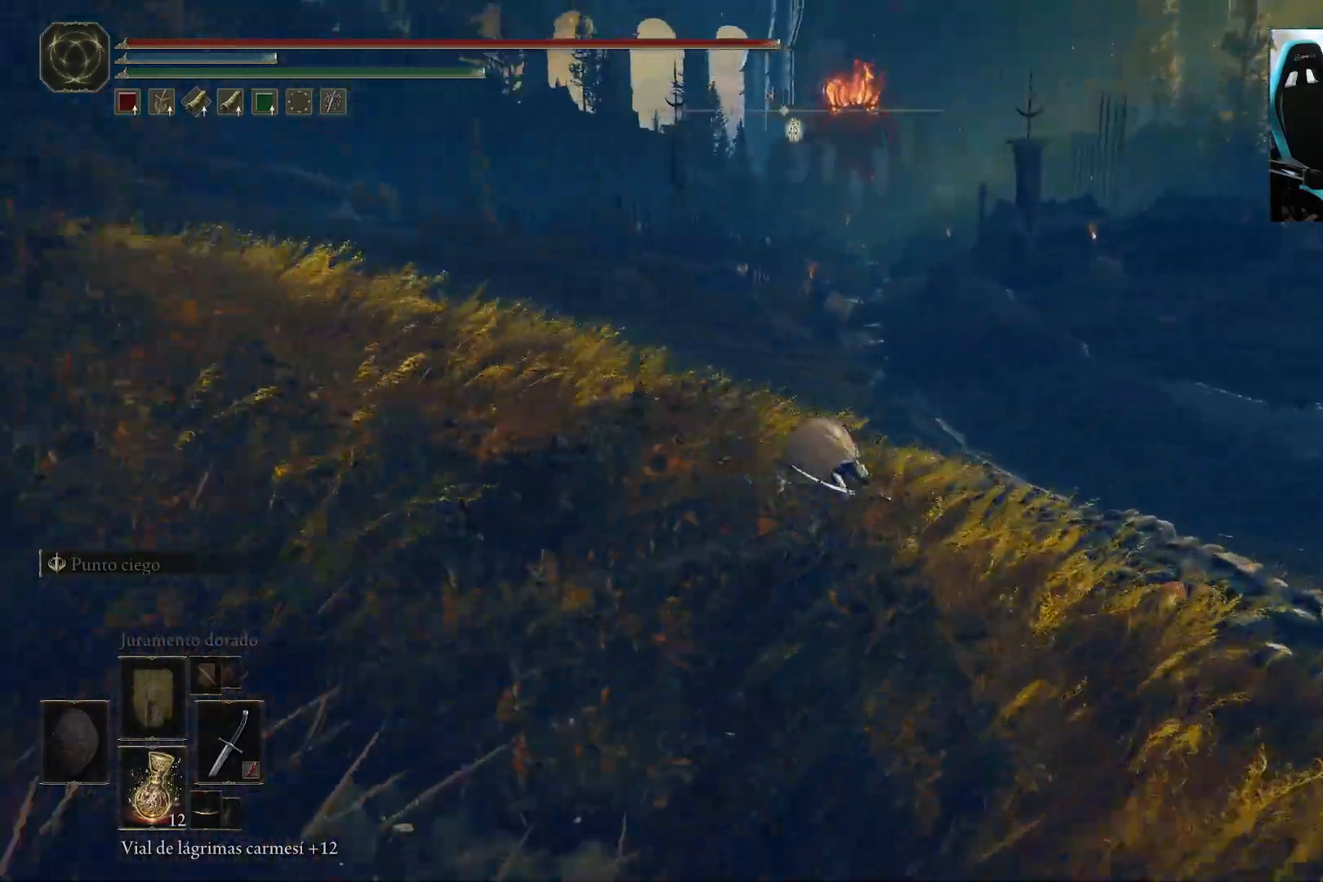
{"buttons": [], "left_stick": "up", "right_stick": "center", "events": [[33, "right_stick", "center"]]}
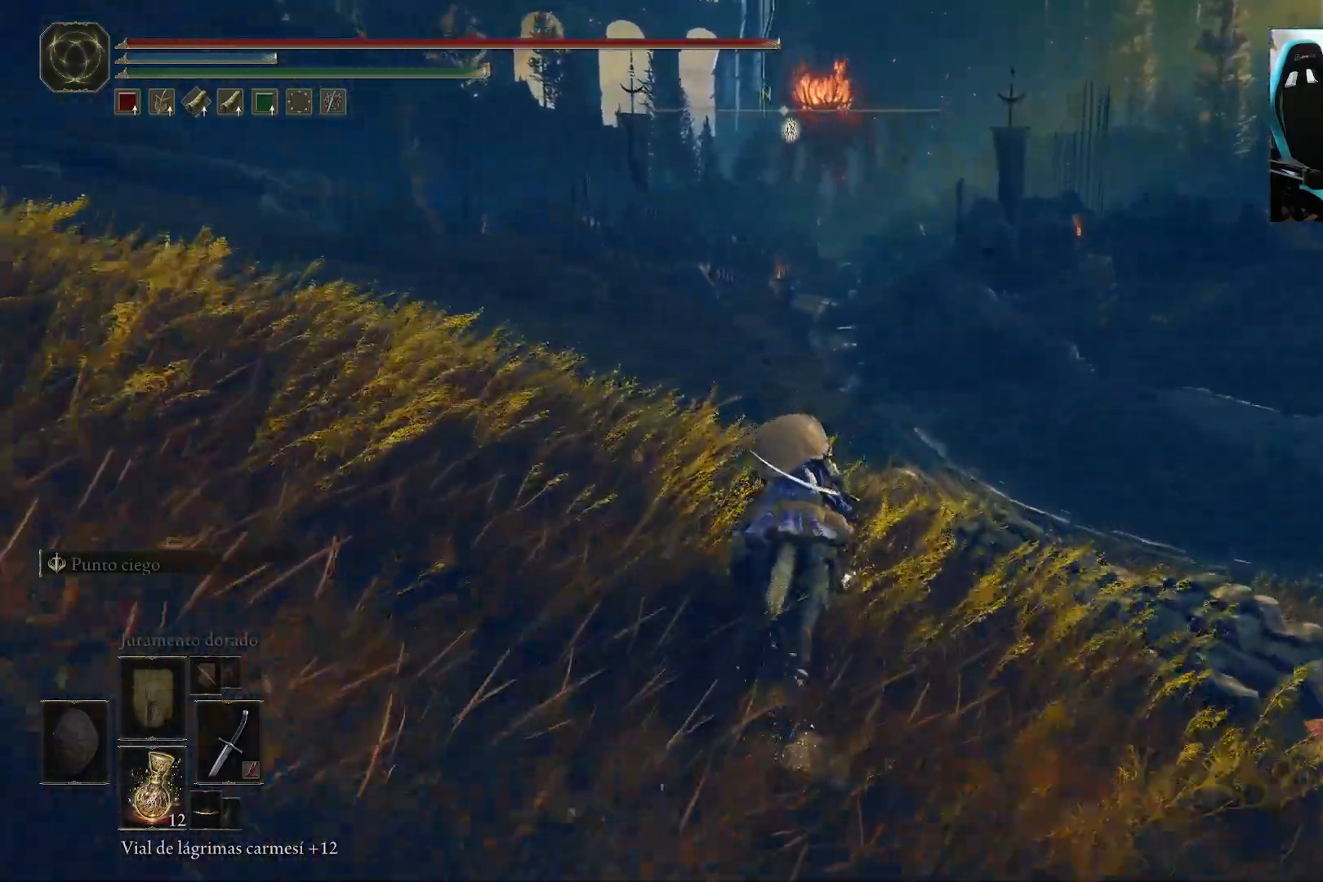
{"buttons": [], "left_stick": "up", "right_stick": "center", "events": [[133, "right_stick", "up-left"], [333, "right_stick", "center"]]}
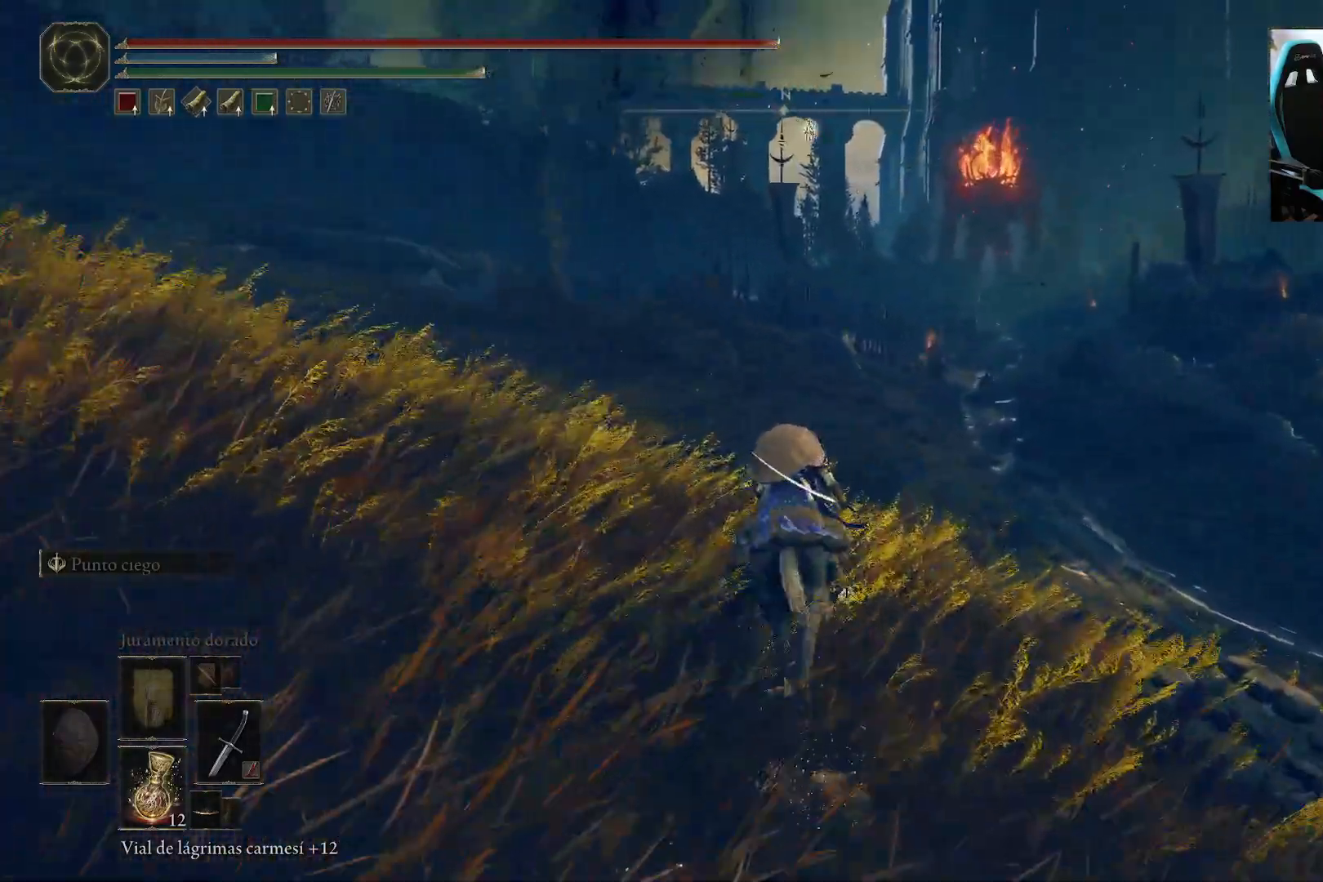
{"buttons": [], "left_stick": "up", "right_stick": "center", "events": []}
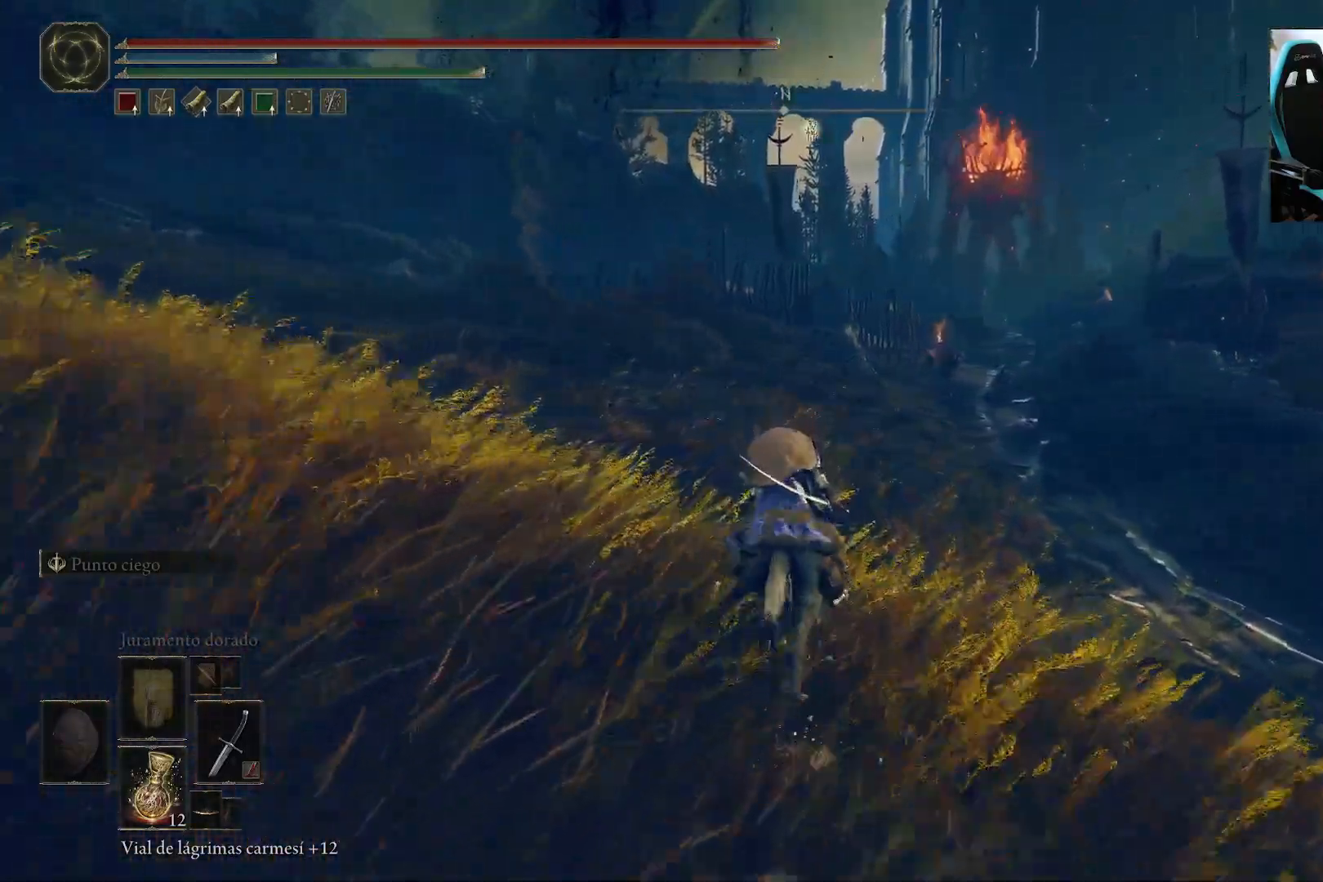
{"buttons": [], "left_stick": "up", "right_stick": "center", "events": []}
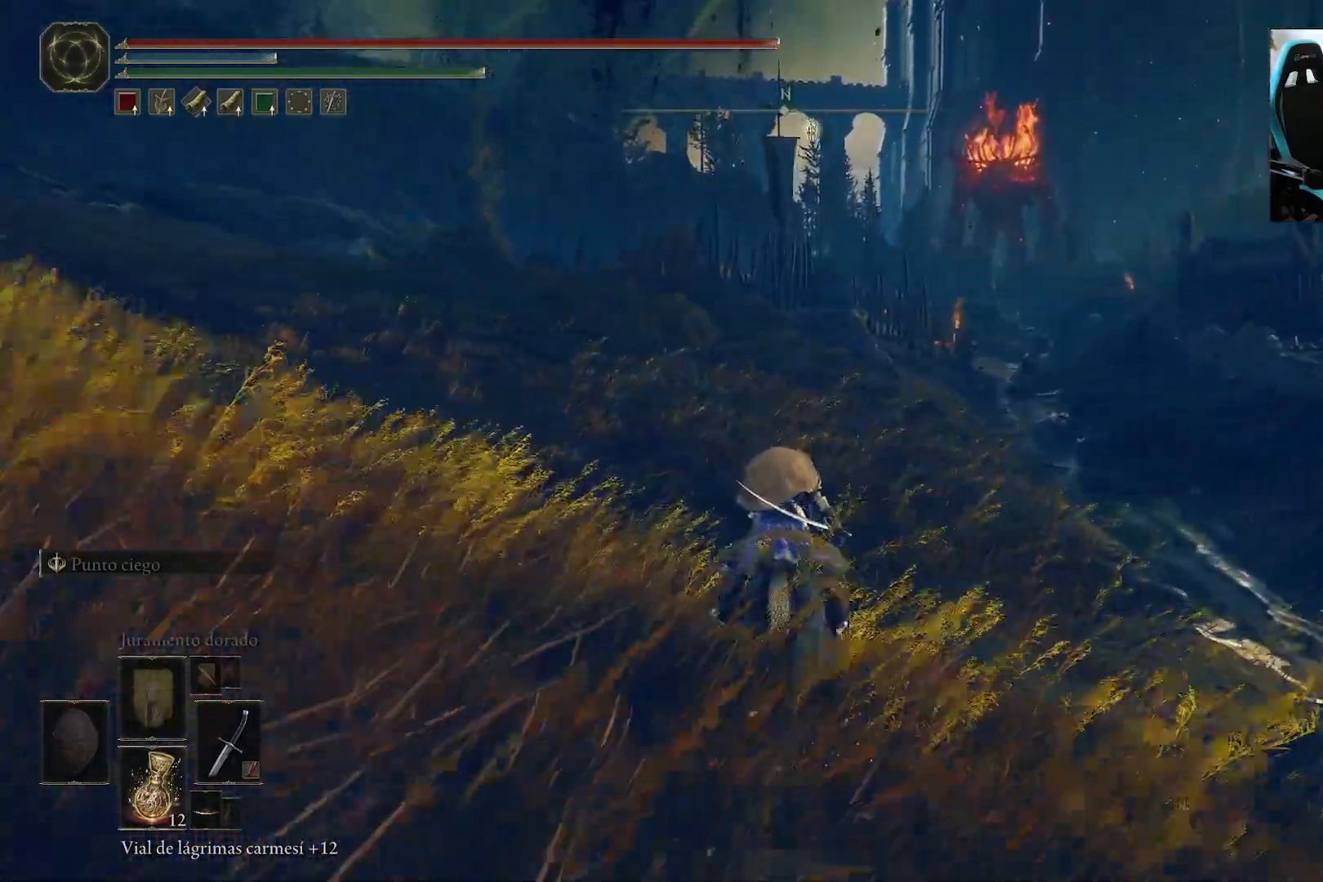
{"buttons": [], "left_stick": "up", "right_stick": "left", "events": [[250, "right_stick", "left"]]}
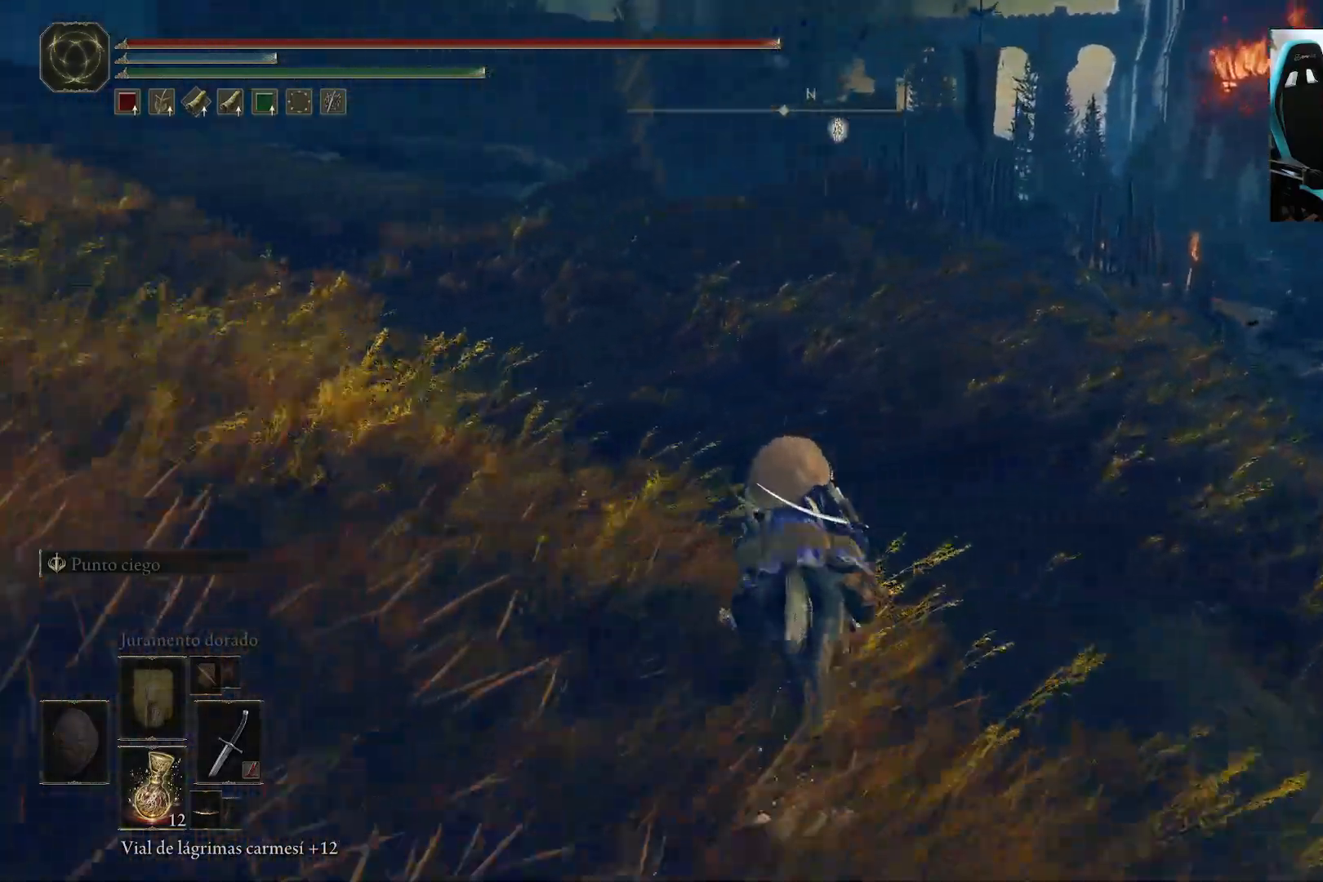
{"buttons": [], "left_stick": "up", "right_stick": "up-left", "events": [[350, "right_stick", "up-left"]]}
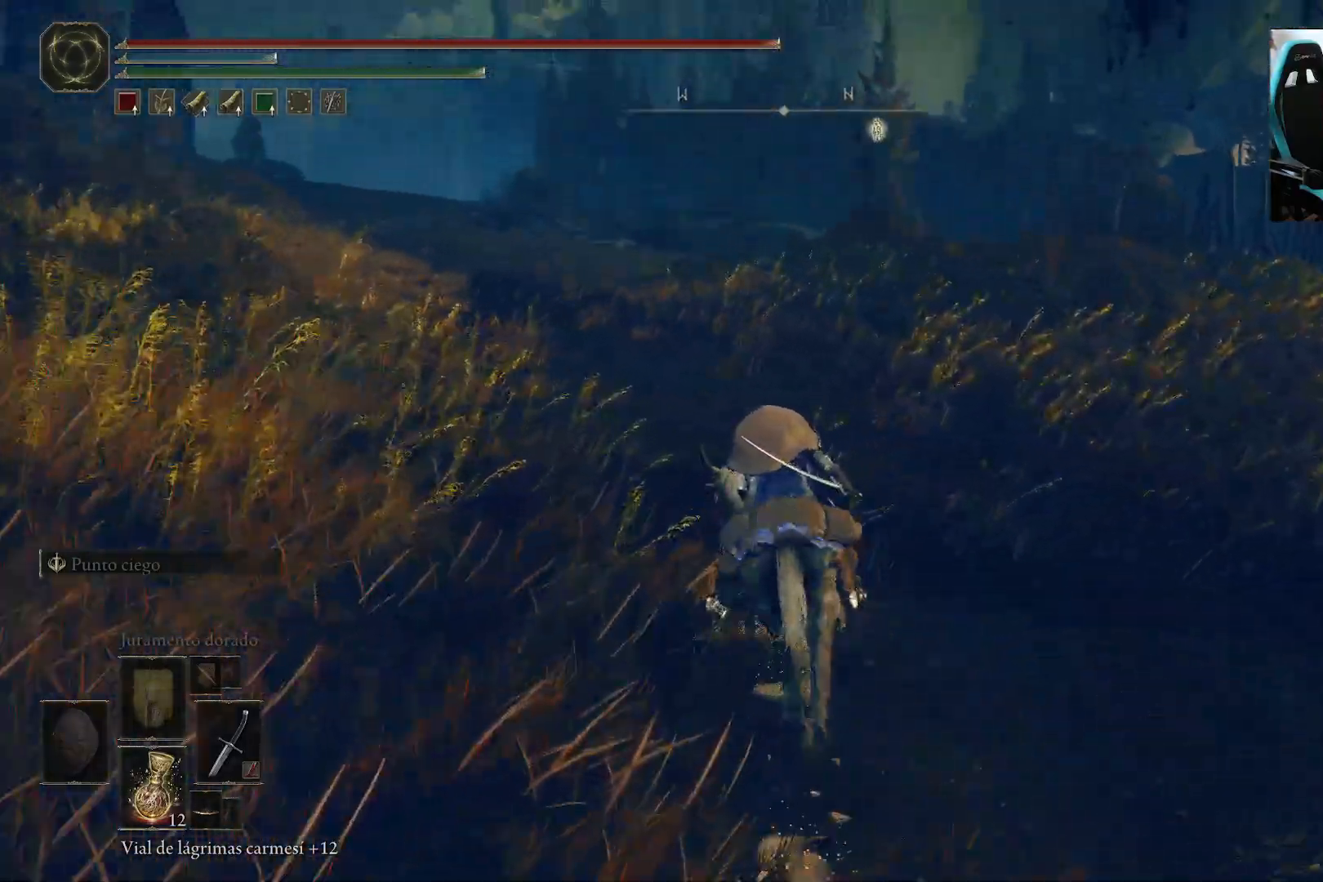
{"buttons": ["B"], "left_stick": "up", "right_stick": "up-left", "events": [[400, "B", "down"]]}
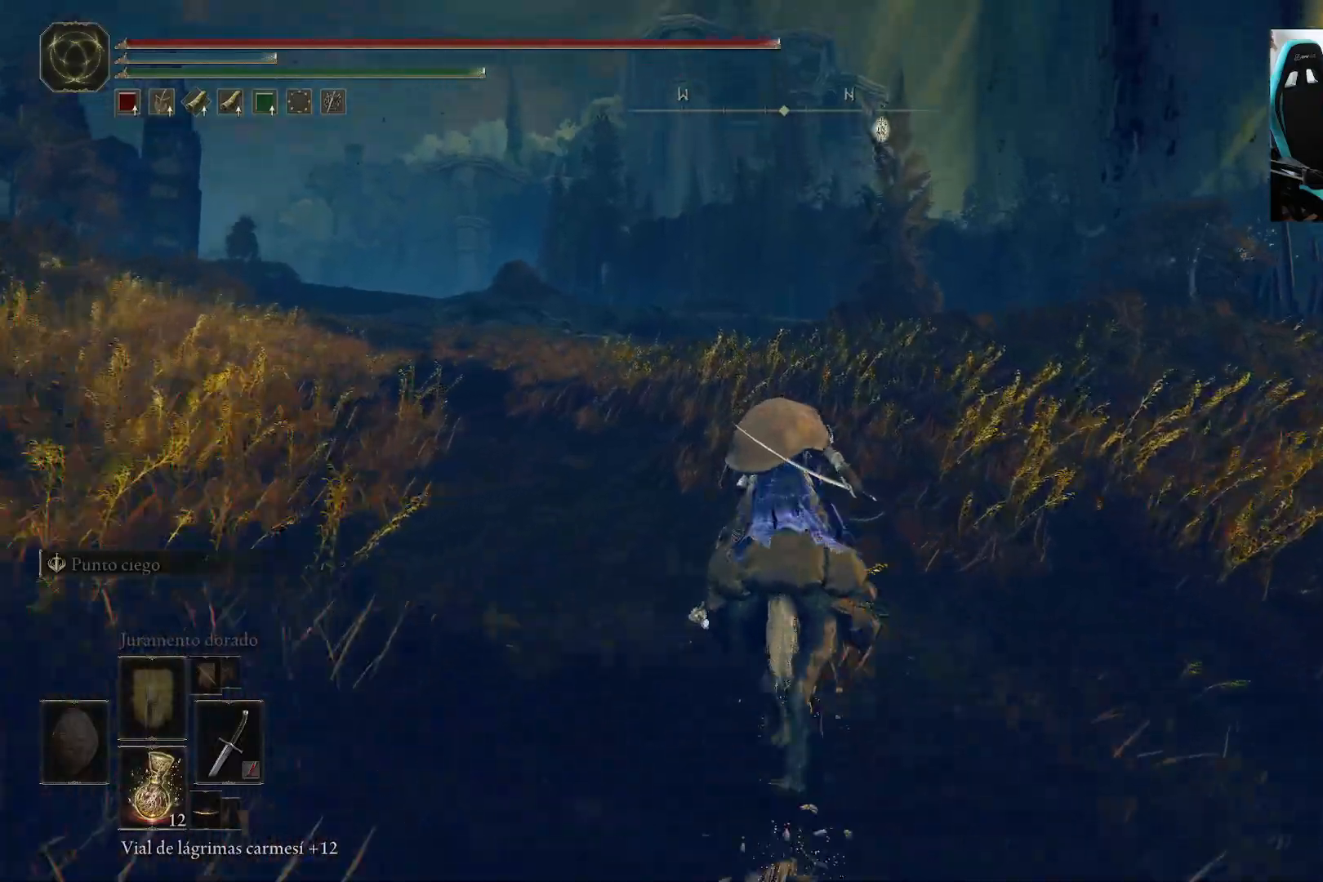
{"buttons": [], "left_stick": "up", "right_stick": "left", "events": [[33, "B", "up"], [33, "right_stick", "center"], [500, "right_stick", "left"]]}
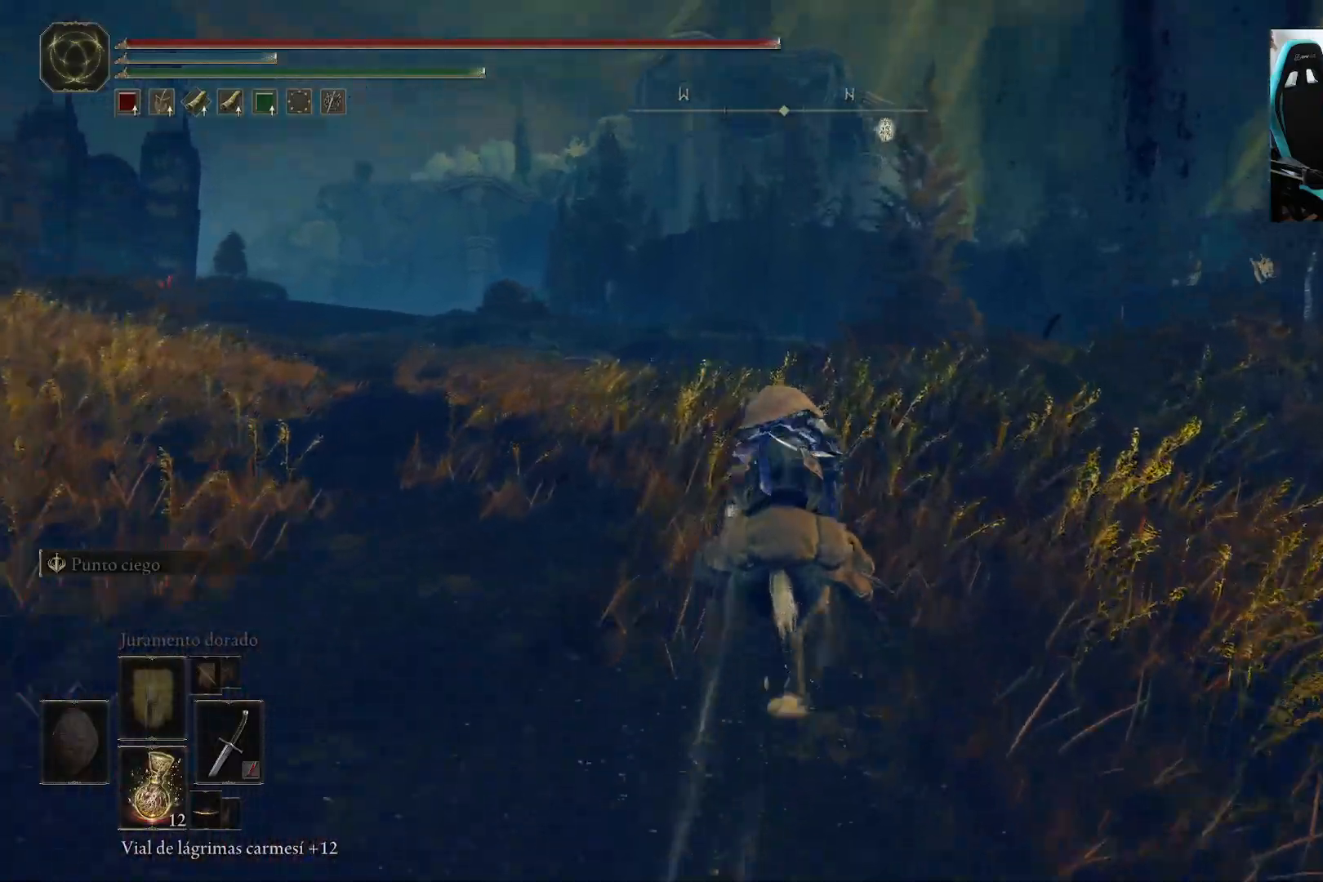
{"buttons": [], "left_stick": "up", "right_stick": "center", "events": [[233, "right_stick", "center"]]}
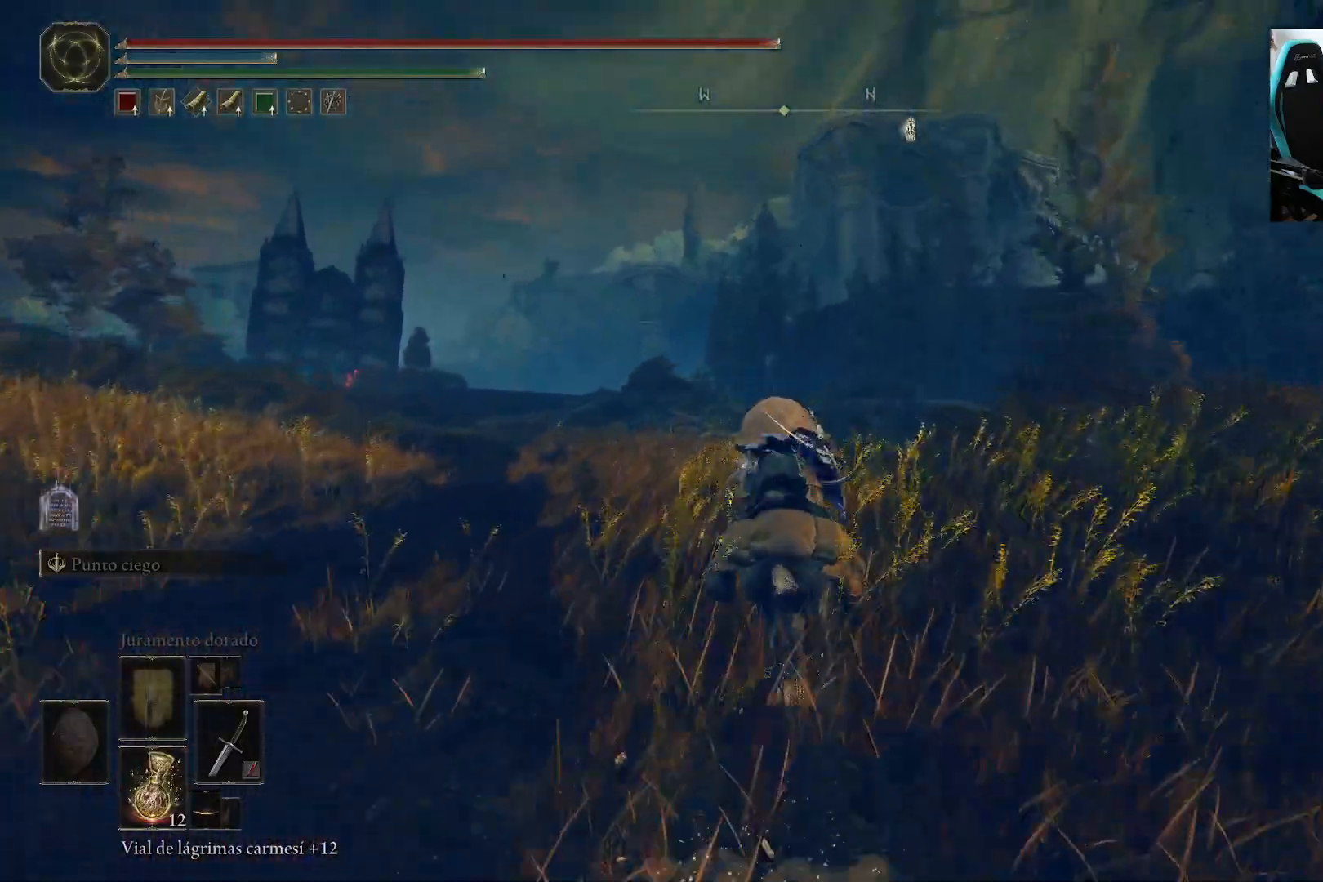
{"buttons": [], "left_stick": "up", "right_stick": "down-right", "events": [[333, "right_stick", "down-right"]]}
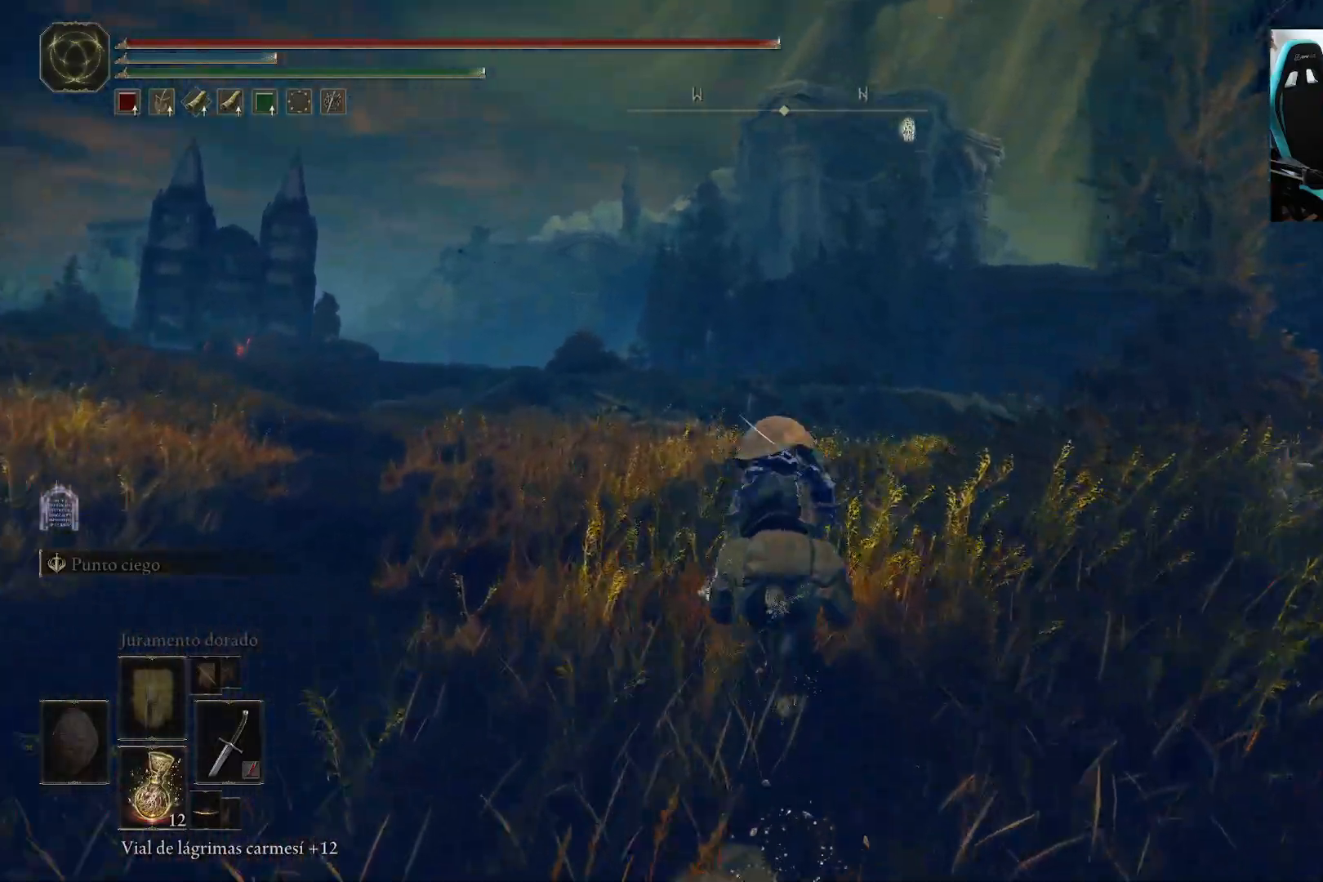
{"buttons": [], "left_stick": "up", "right_stick": "down-right", "events": []}
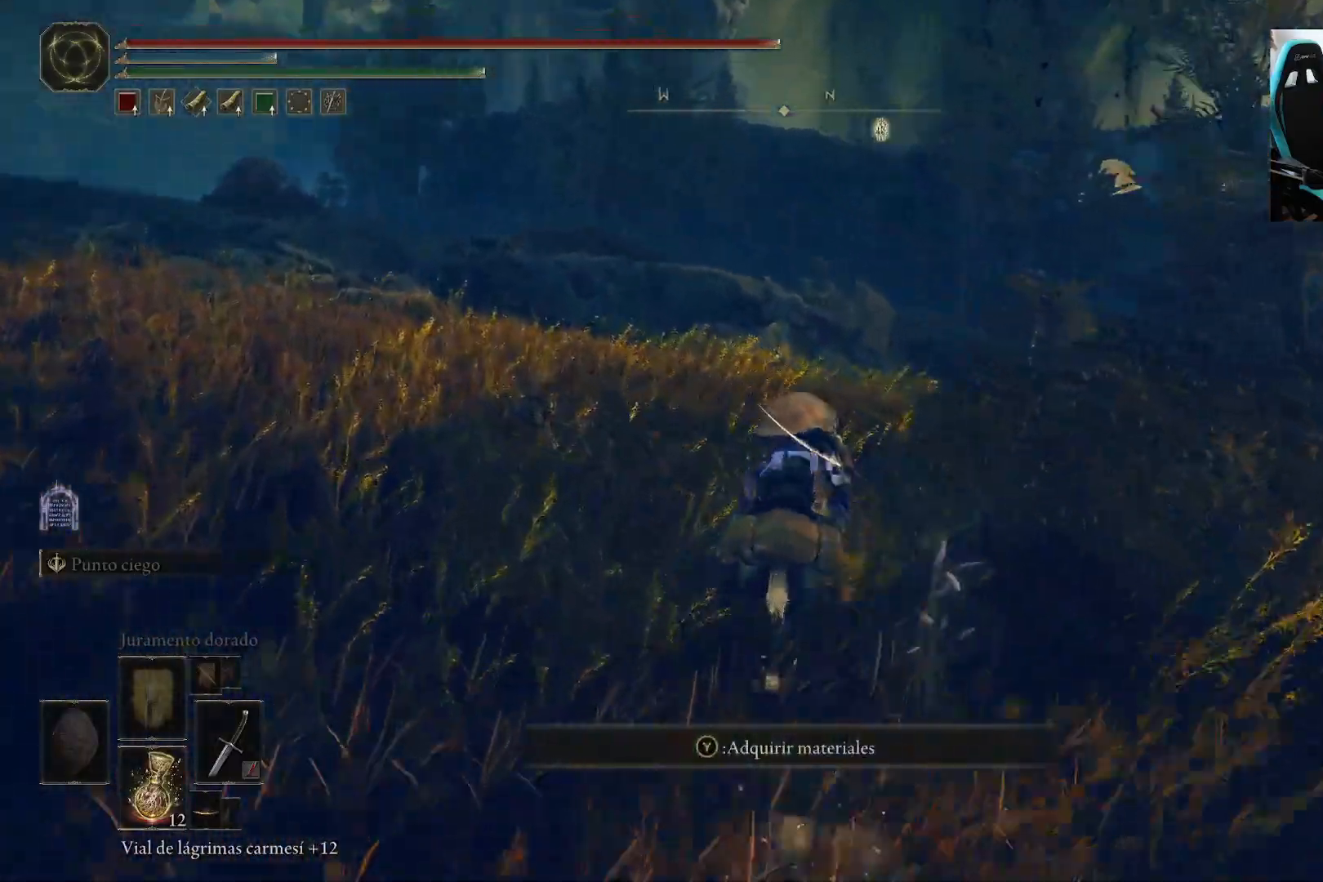
{"buttons": [], "left_stick": "up", "right_stick": "down-right", "events": []}
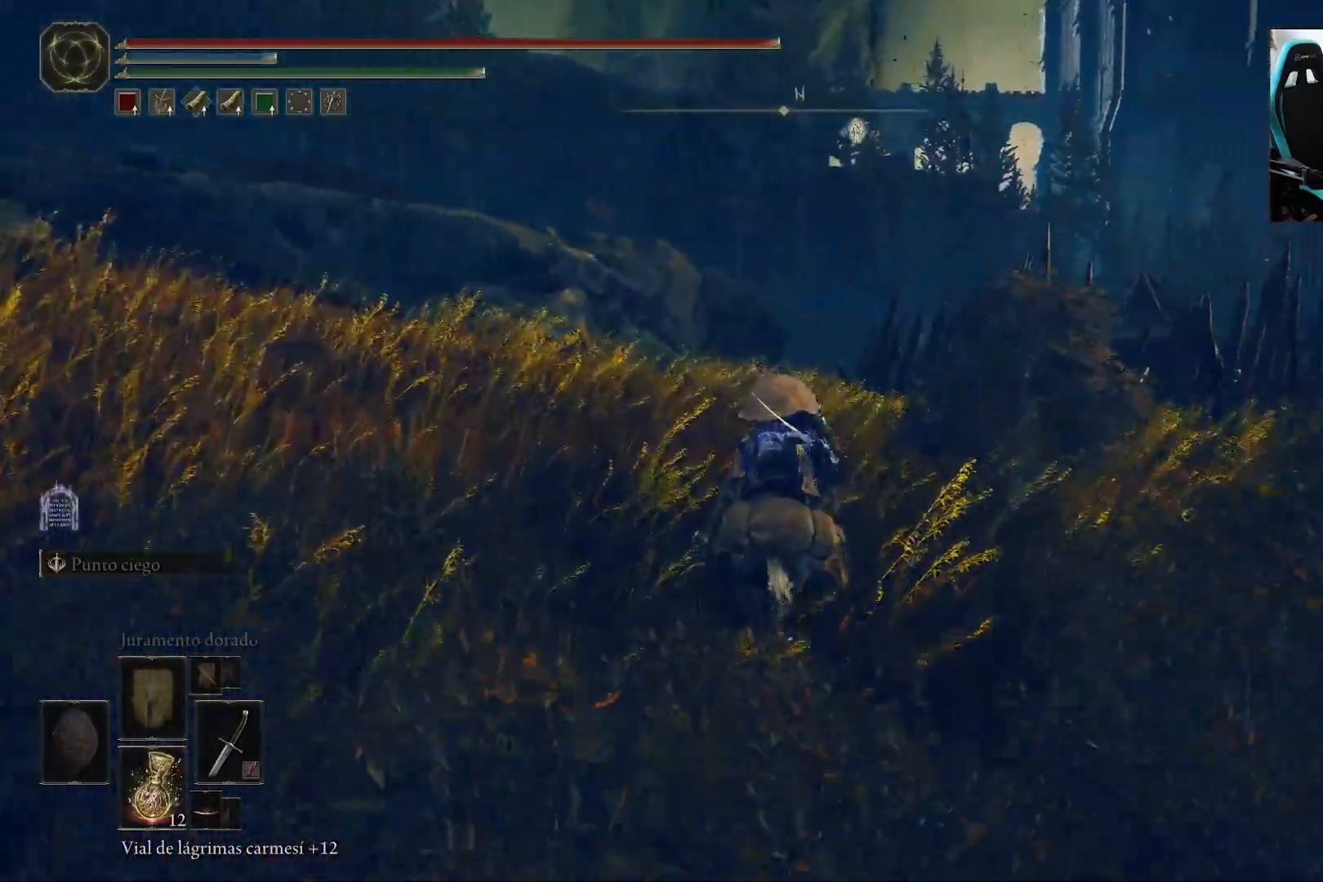
{"buttons": [], "left_stick": "up-left", "right_stick": "down-right", "events": [[333, "left_stick", "up-left"]]}